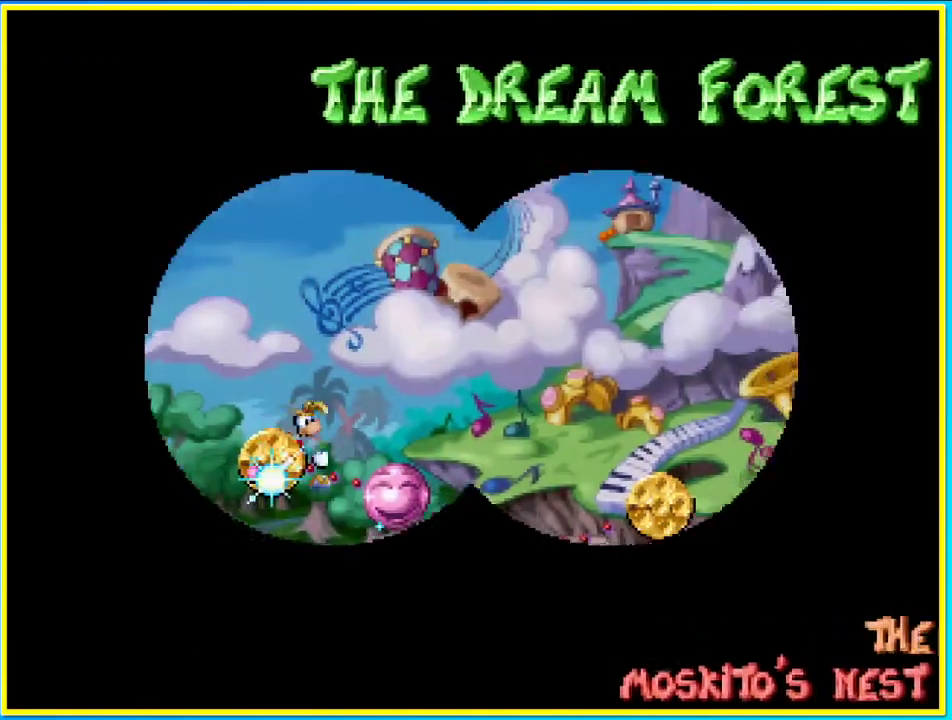
Gameplay with a controller (PlayStation layout); each line is a JSON object with the inputs held at the frame after it. "events" lists button and stick changes between this image and that frame as [ms after this image, input, new state], when the widget could be followed in between. Not read: DPAD_RIGHT L3 R3.
{"buttons": ["DPAD_DOWN"], "left_stick": "center", "right_stick": "center", "events": [[302, "DPAD_DOWN", "down"]]}
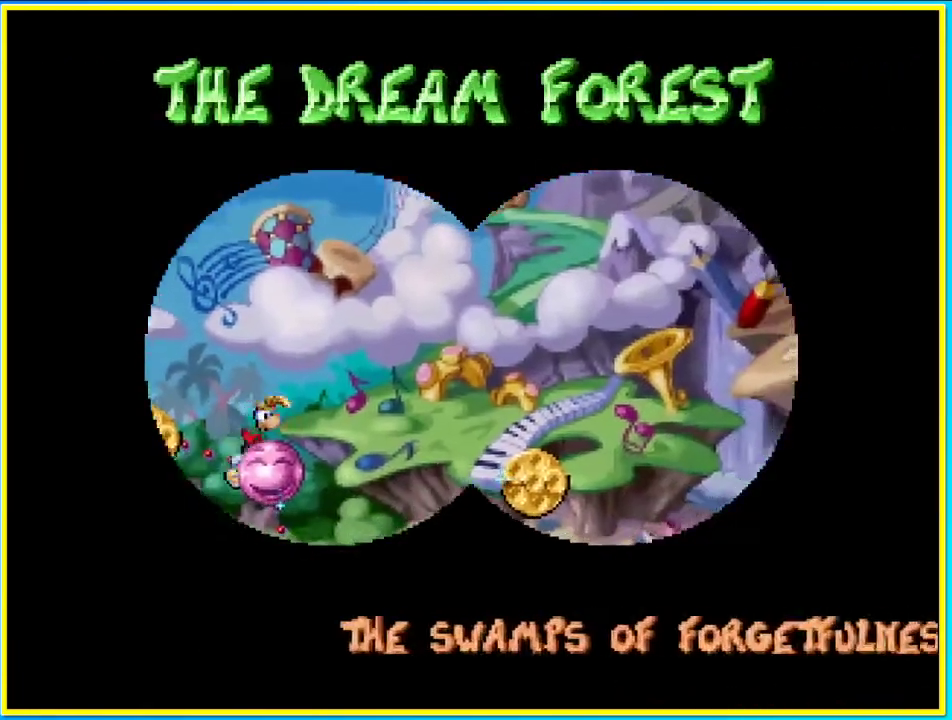
{"buttons": [], "left_stick": "center", "right_stick": "center", "events": [[436, "DPAD_DOWN", "up"]]}
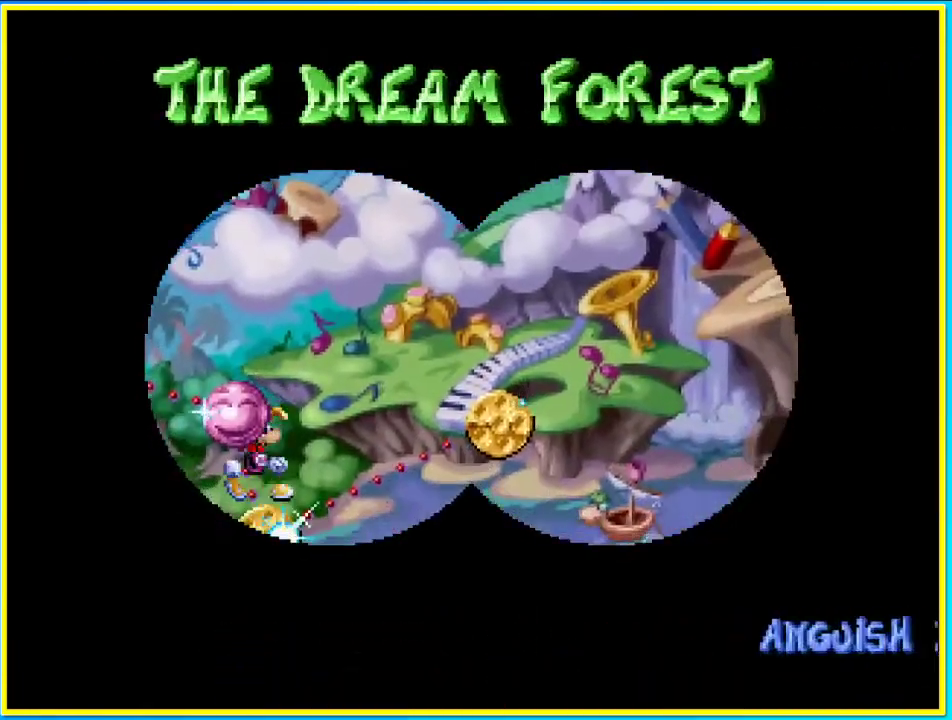
{"buttons": [], "left_stick": "center", "right_stick": "center", "events": []}
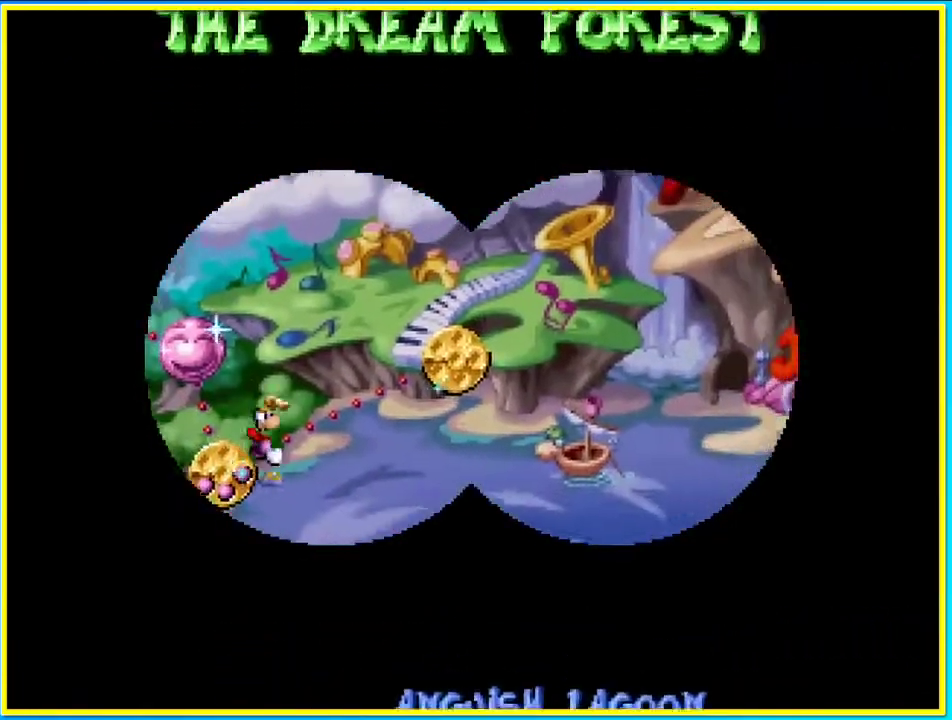
{"buttons": ["CROSS"], "left_stick": "center", "right_stick": "center", "events": [[503, "CROSS", "down"]]}
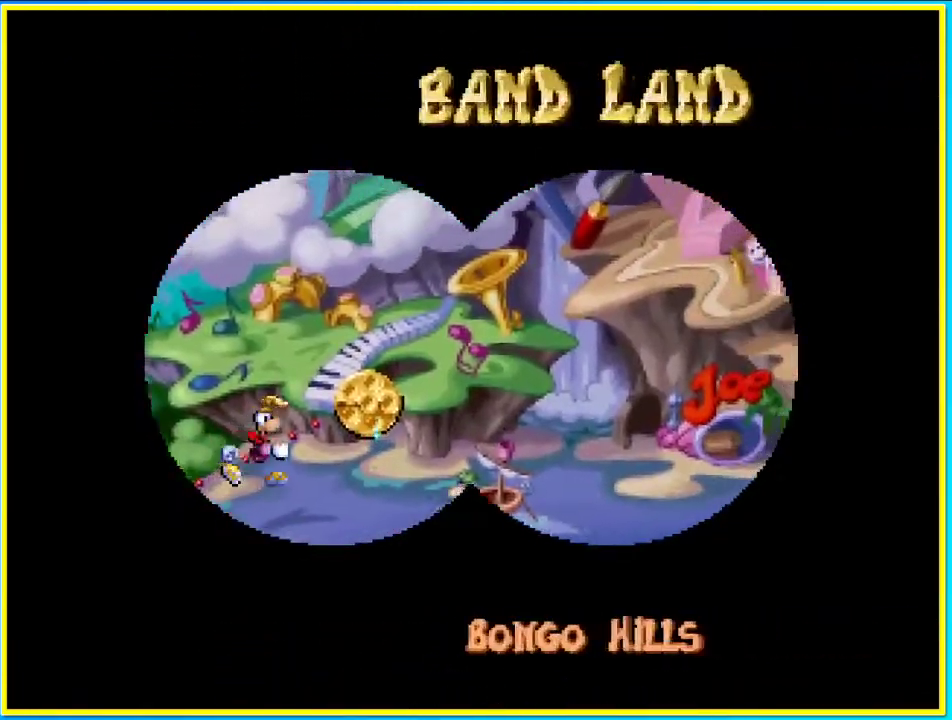
{"buttons": ["CROSS"], "left_stick": "center", "right_stick": "center", "events": []}
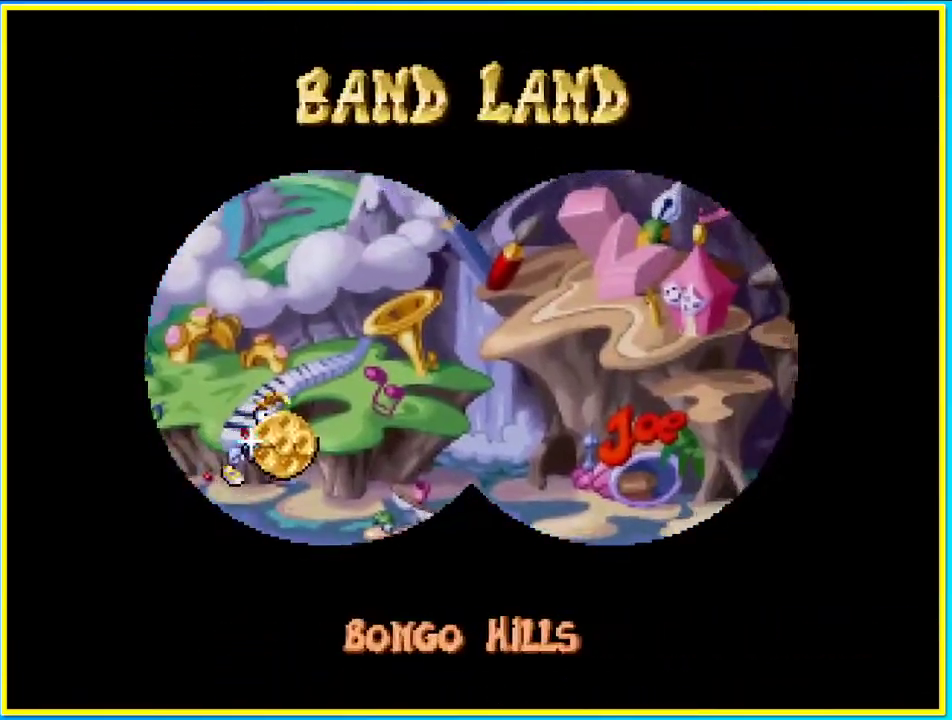
{"buttons": ["CROSS"], "left_stick": "center", "right_stick": "center", "events": []}
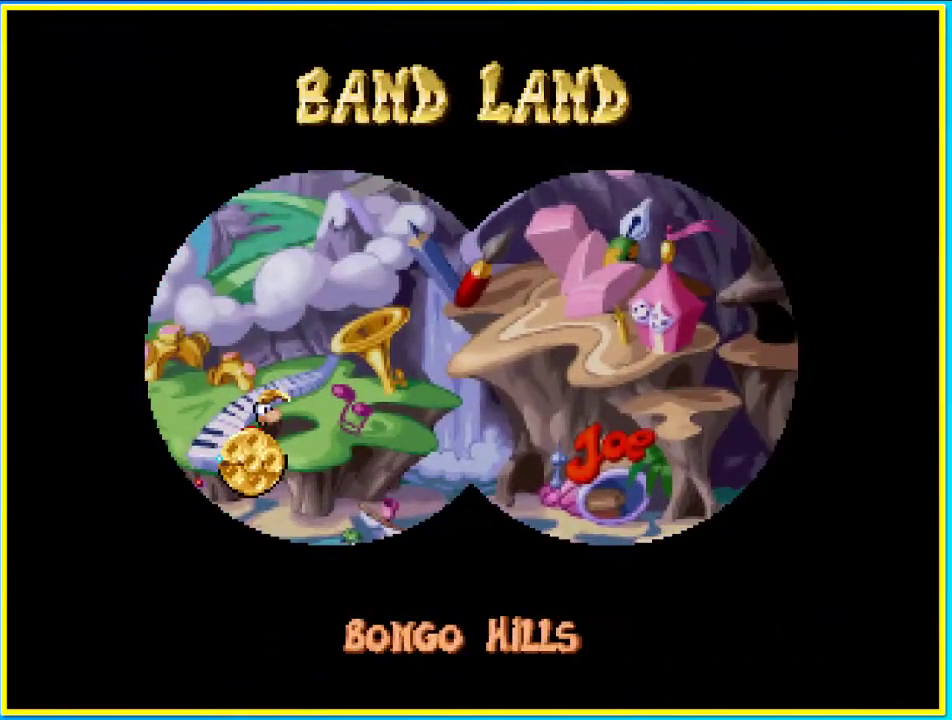
{"buttons": [], "left_stick": "center", "right_stick": "down-left", "events": [[101, "CROSS", "up"], [336, "right_stick", "down-left"]]}
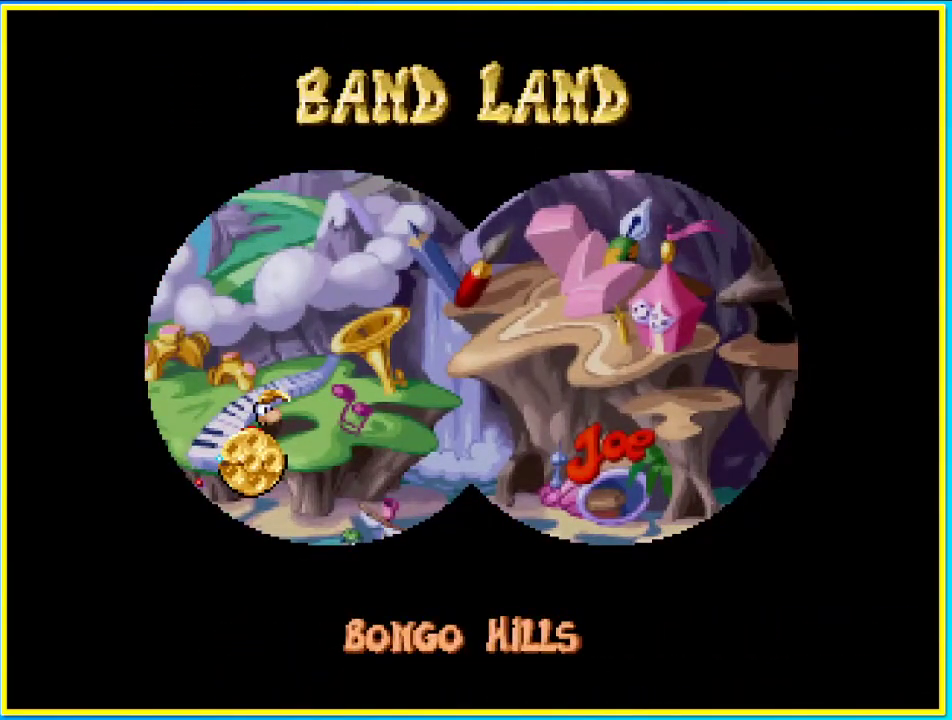
{"buttons": [], "left_stick": "up", "right_stick": "down-left", "events": [[201, "left_stick", "up"]]}
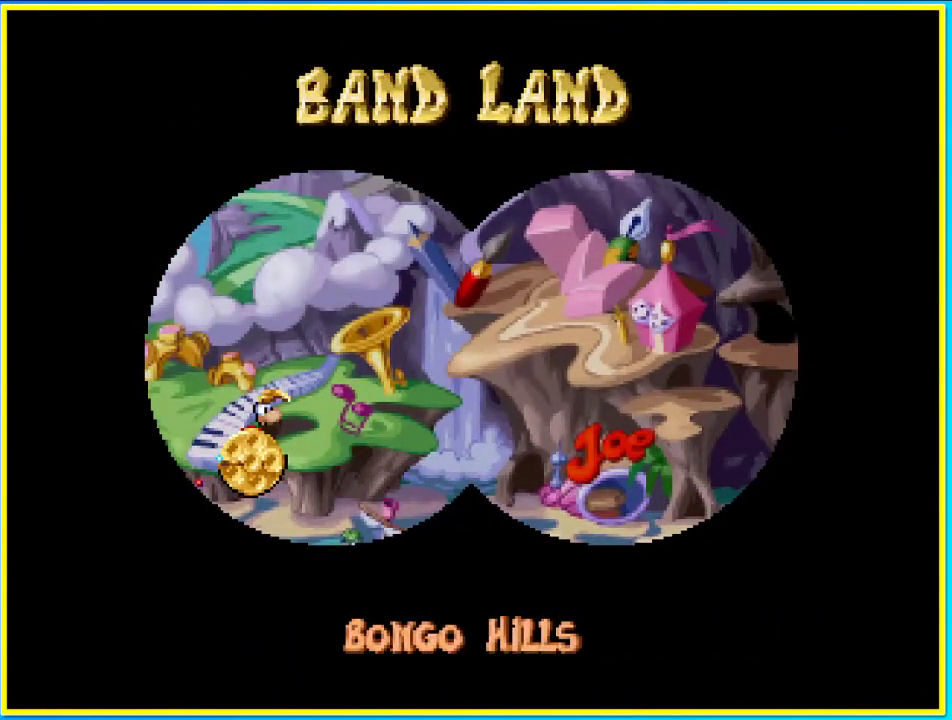
{"buttons": [], "left_stick": "down-right", "right_stick": "up", "events": [[67, "left_stick", "down-right"], [101, "right_stick", "up"], [336, "left_stick", "up"], [369, "right_stick", "down"], [470, "left_stick", "down-right"], [503, "right_stick", "up"]]}
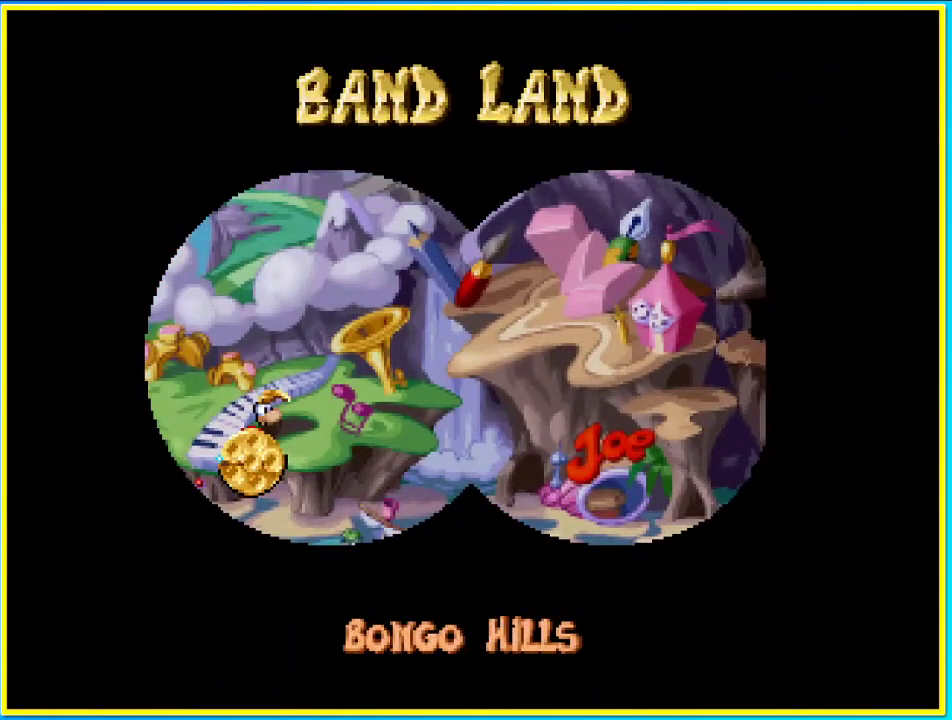
{"buttons": [], "left_stick": "down", "right_stick": "up", "events": [[168, "left_stick", "up"], [202, "right_stick", "down-left"], [369, "left_stick", "down"], [369, "right_stick", "up"]]}
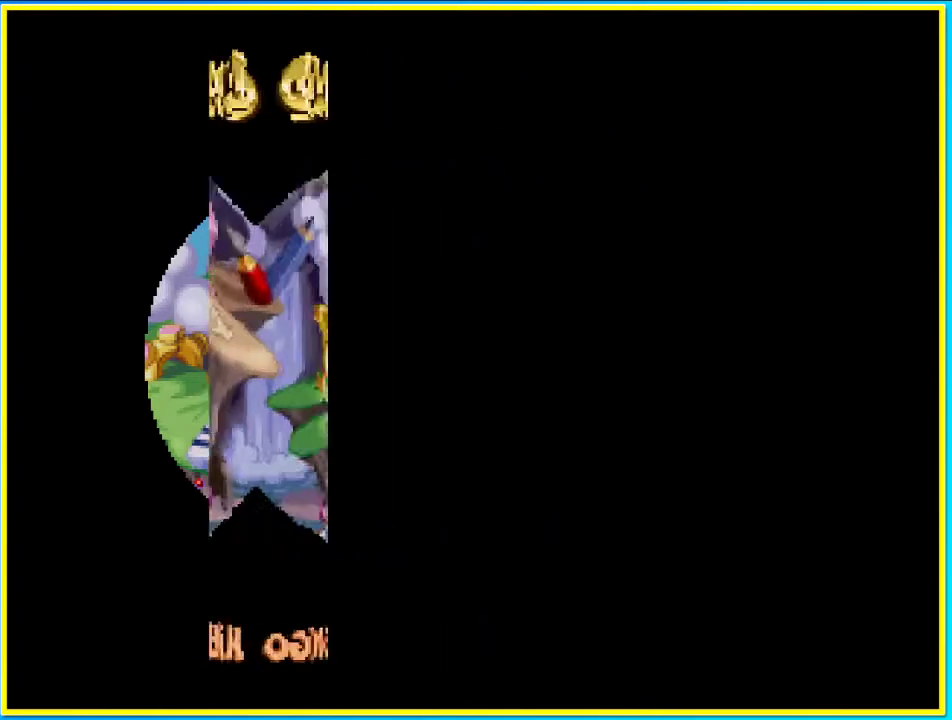
{"buttons": [], "left_stick": "center", "right_stick": "center", "events": [[67, "left_stick", "up"], [67, "right_stick", "down"], [234, "right_stick", "up-right"], [268, "left_stick", "center"], [335, "left_stick", "down-right"], [402, "left_stick", "center"], [402, "right_stick", "center"]]}
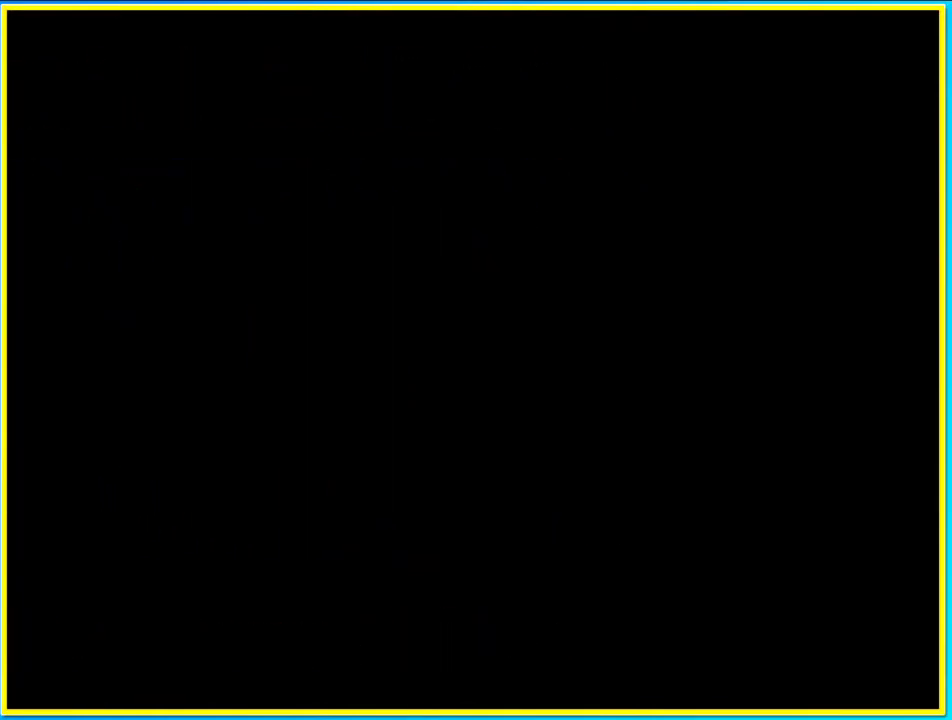
{"buttons": [], "left_stick": "center", "right_stick": "center", "events": []}
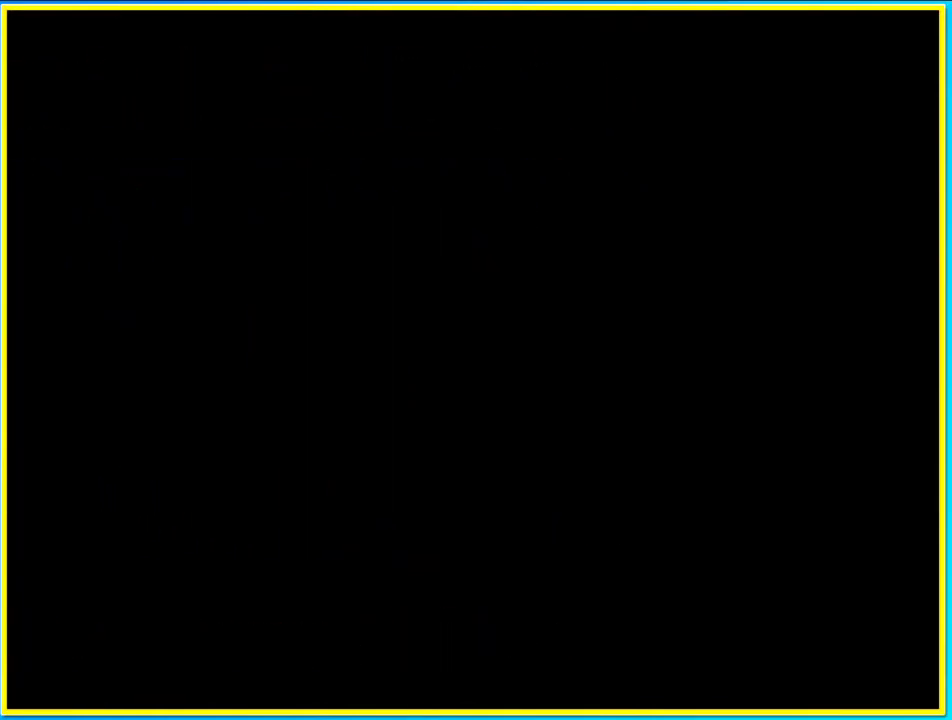
{"buttons": [], "left_stick": "center", "right_stick": "center", "events": []}
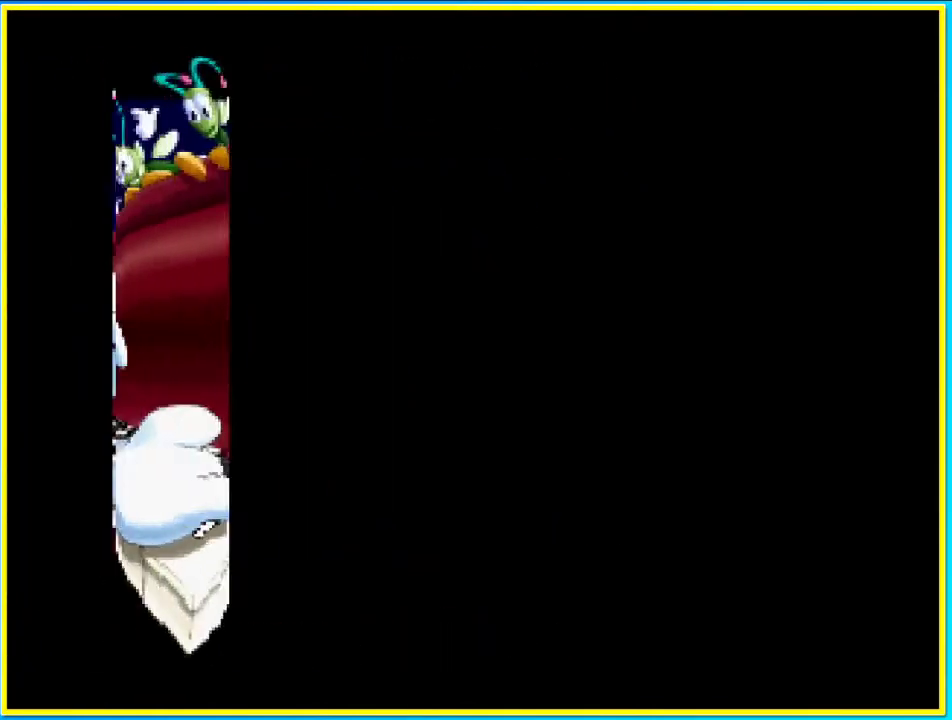
{"buttons": [], "left_stick": "center", "right_stick": "center", "events": []}
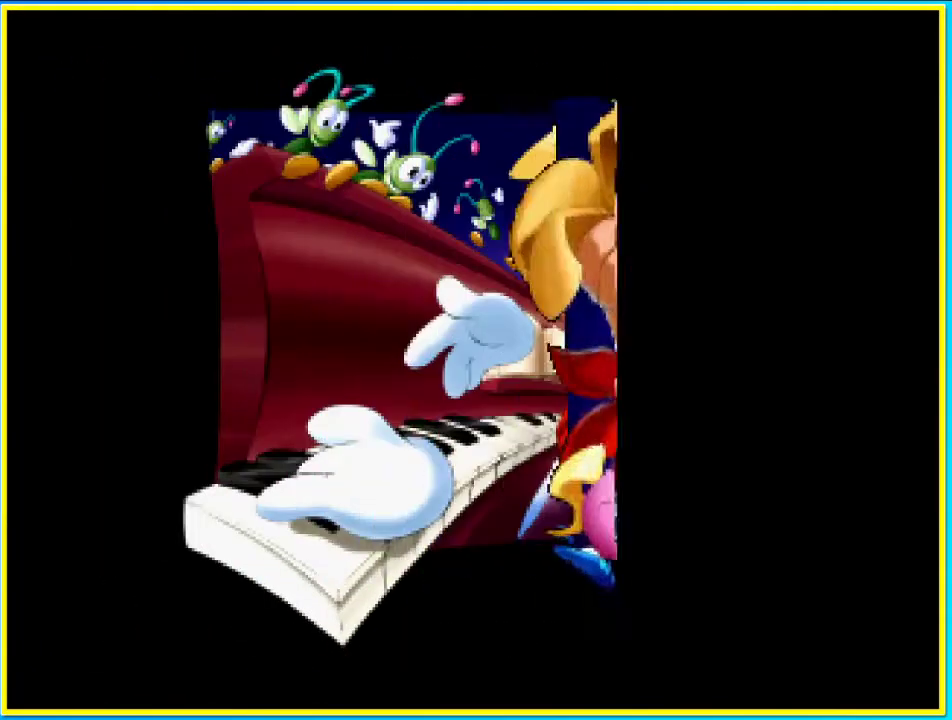
{"buttons": [], "left_stick": "center", "right_stick": "center", "events": []}
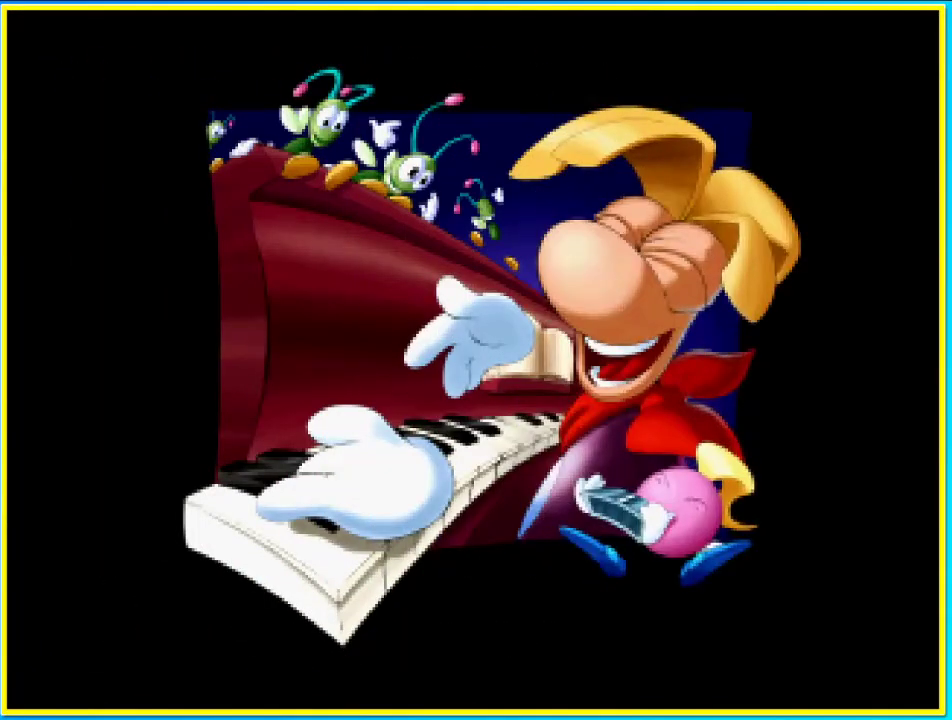
{"buttons": [], "left_stick": "center", "right_stick": "center", "events": []}
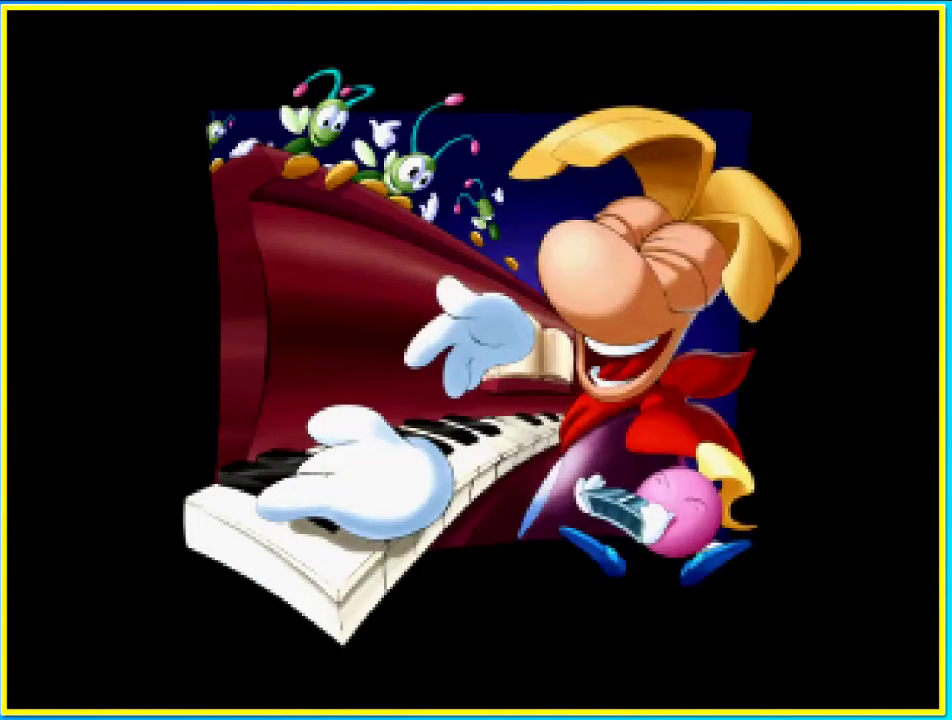
{"buttons": [], "left_stick": "center", "right_stick": "center", "events": []}
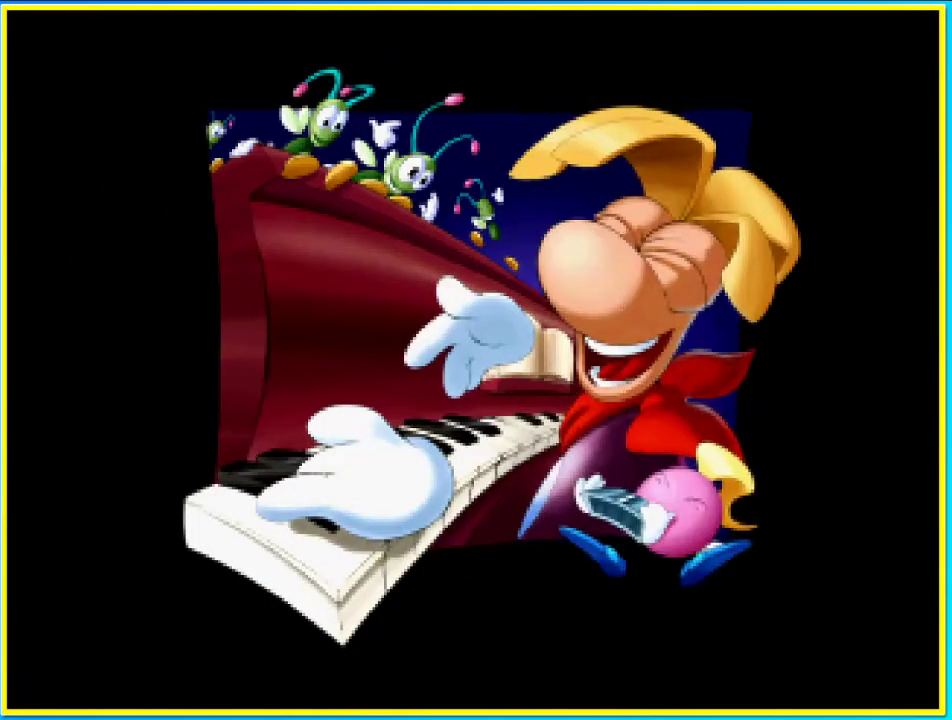
{"buttons": ["CROSS"], "left_stick": "center", "right_stick": "center", "events": [[268, "CROSS", "down"], [369, "CROSS", "up"], [470, "CROSS", "down"]]}
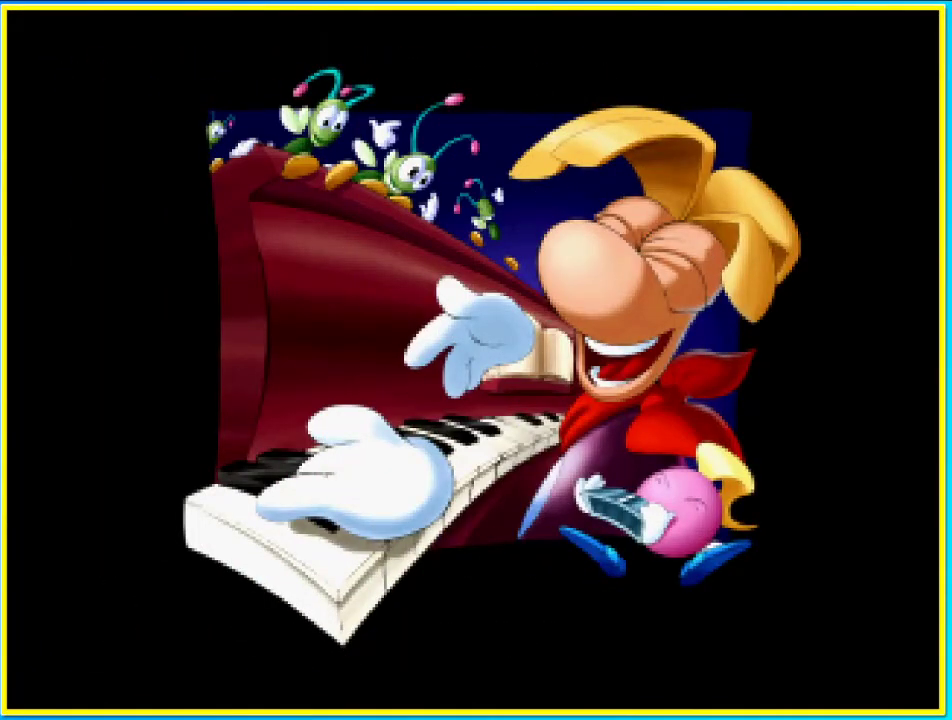
{"buttons": ["CROSS"], "left_stick": "center", "right_stick": "center", "events": [[34, "CROSS", "up"], [134, "CROSS", "down"], [201, "CROSS", "up"], [302, "CROSS", "down"], [336, "CROSS", "up"], [470, "CROSS", "down"]]}
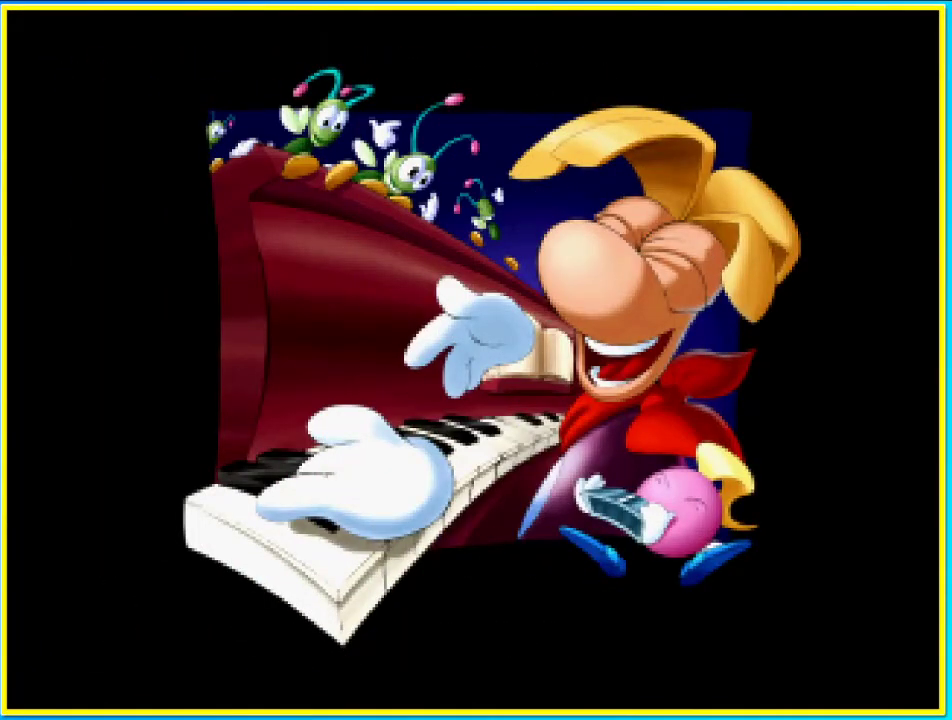
{"buttons": [], "left_stick": "center", "right_stick": "center", "events": [[33, "CROSS", "up"], [134, "CROSS", "down"], [201, "CROSS", "up"], [302, "CROSS", "down"], [335, "CROSS", "up"], [436, "CROSS", "down"], [503, "CROSS", "up"]]}
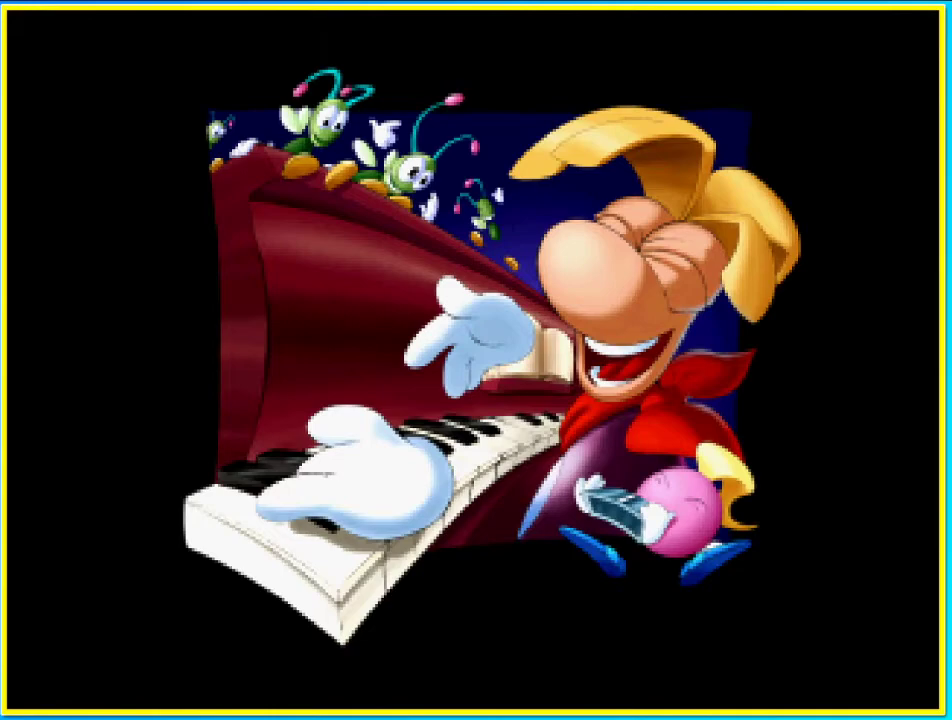
{"buttons": [], "left_stick": "center", "right_stick": "center", "events": [[101, "CROSS", "down"], [168, "CROSS", "up"], [268, "CROSS", "down"], [336, "CROSS", "up"], [436, "CROSS", "down"], [503, "CROSS", "up"]]}
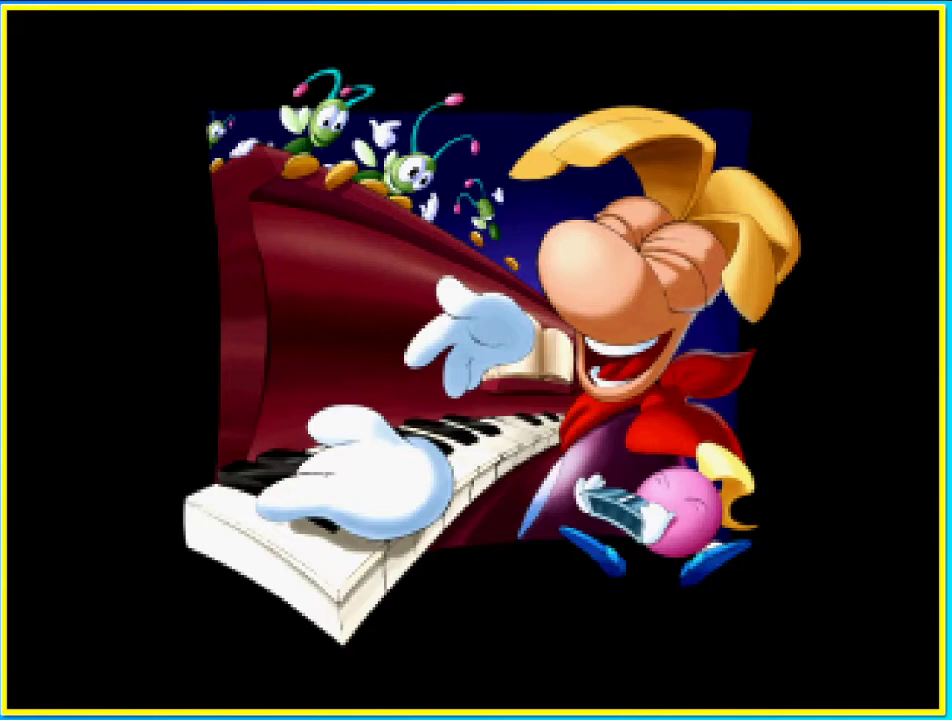
{"buttons": [], "left_stick": "center", "right_stick": "center", "events": [[101, "CROSS", "down"], [168, "CROSS", "up"], [235, "CROSS", "down"], [302, "CROSS", "up"], [403, "CROSS", "down"], [470, "CROSS", "up"]]}
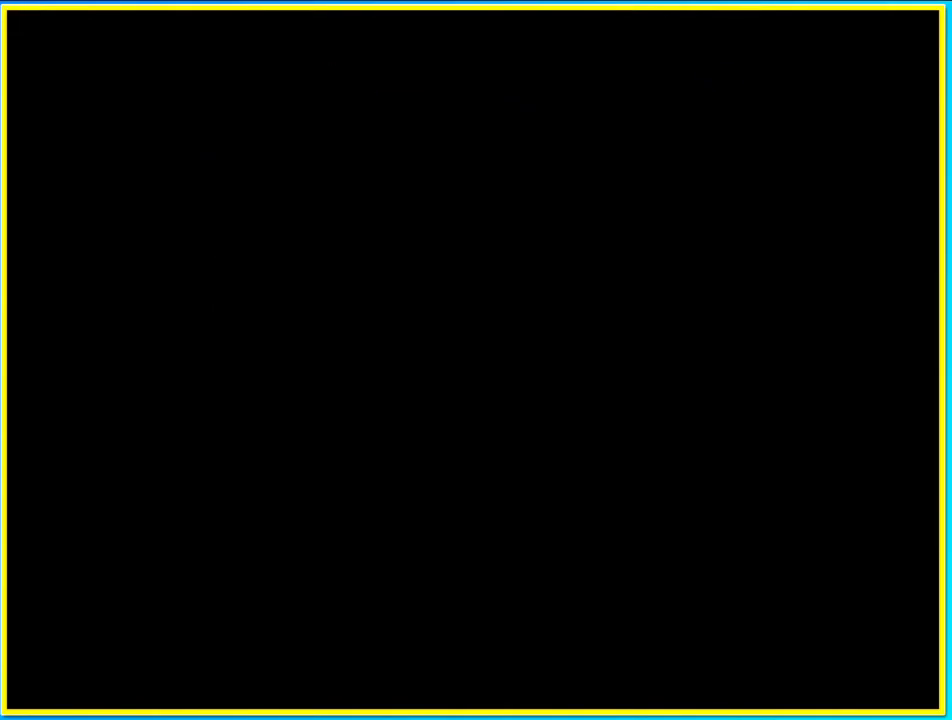
{"buttons": [], "left_stick": "center", "right_stick": "center", "events": [[68, "CROSS", "down"], [135, "CROSS", "up"], [202, "CROSS", "down"], [269, "CROSS", "up"]]}
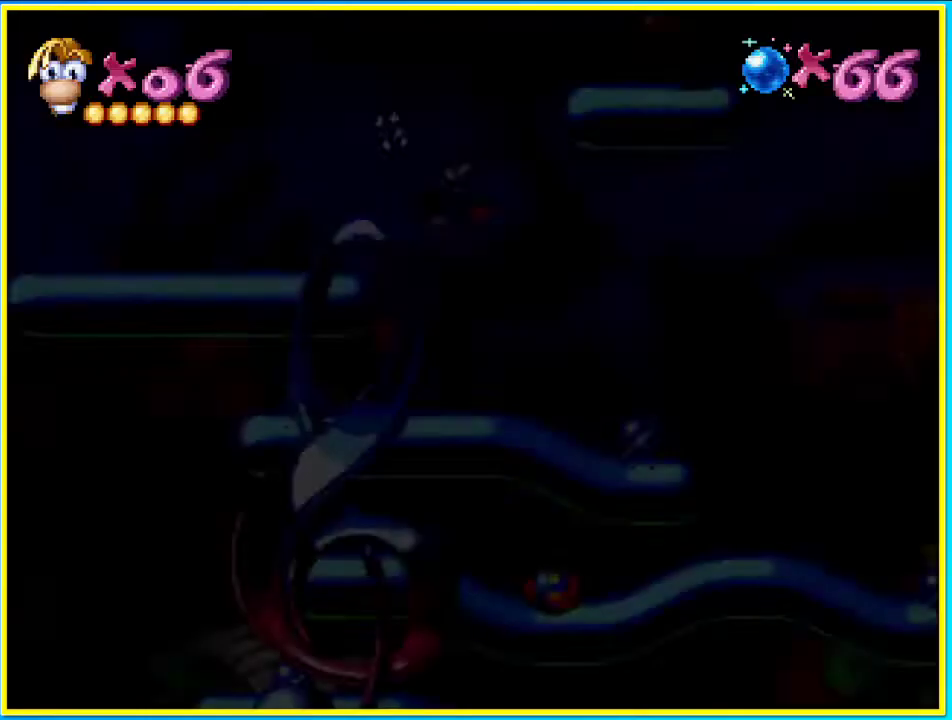
{"buttons": [], "left_stick": "center", "right_stick": "center", "events": []}